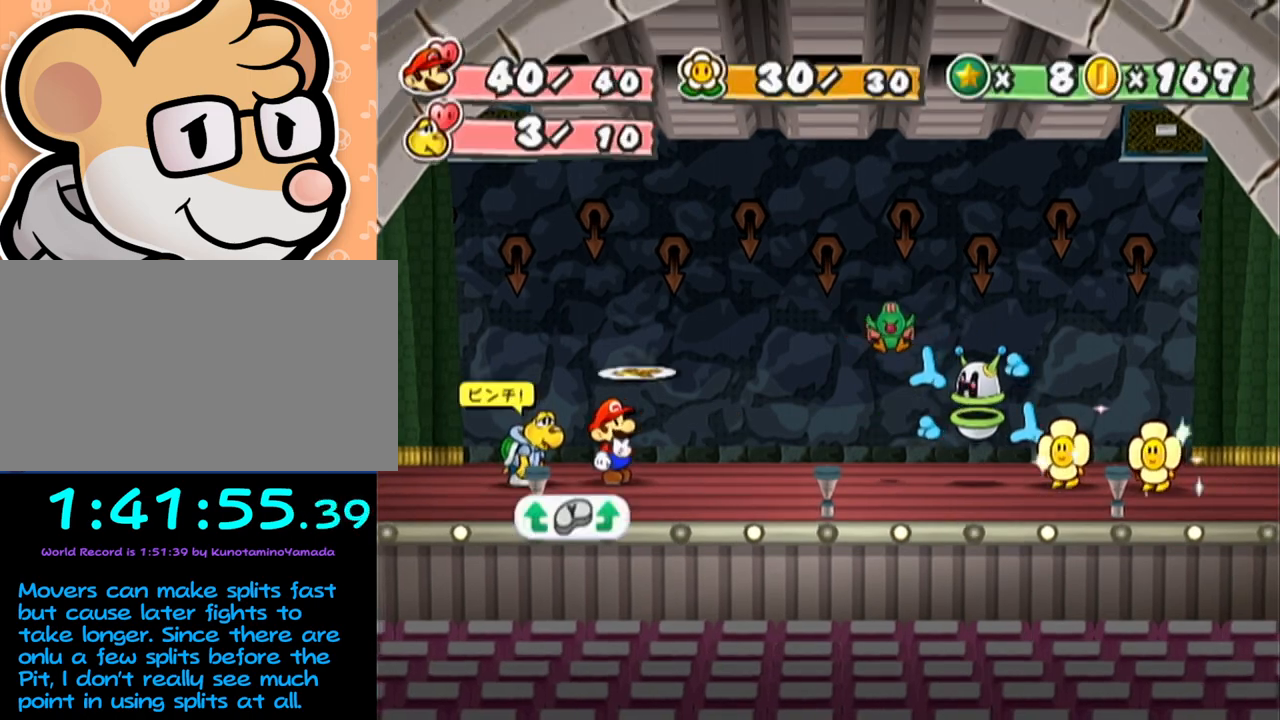
Gameplay with a controller (Nintendo layout); each line is a JSON object with the inputs held at the frame after it. "events" lists button and stick changes between this image and that frame as [ms after this image, input, new state], when the widget could be followed in between. Not read: L3 R3 right_stick.
{"buttons": [], "left_stick": "center", "events": [[50, "Y", "down"], [117, "Y", "up"]]}
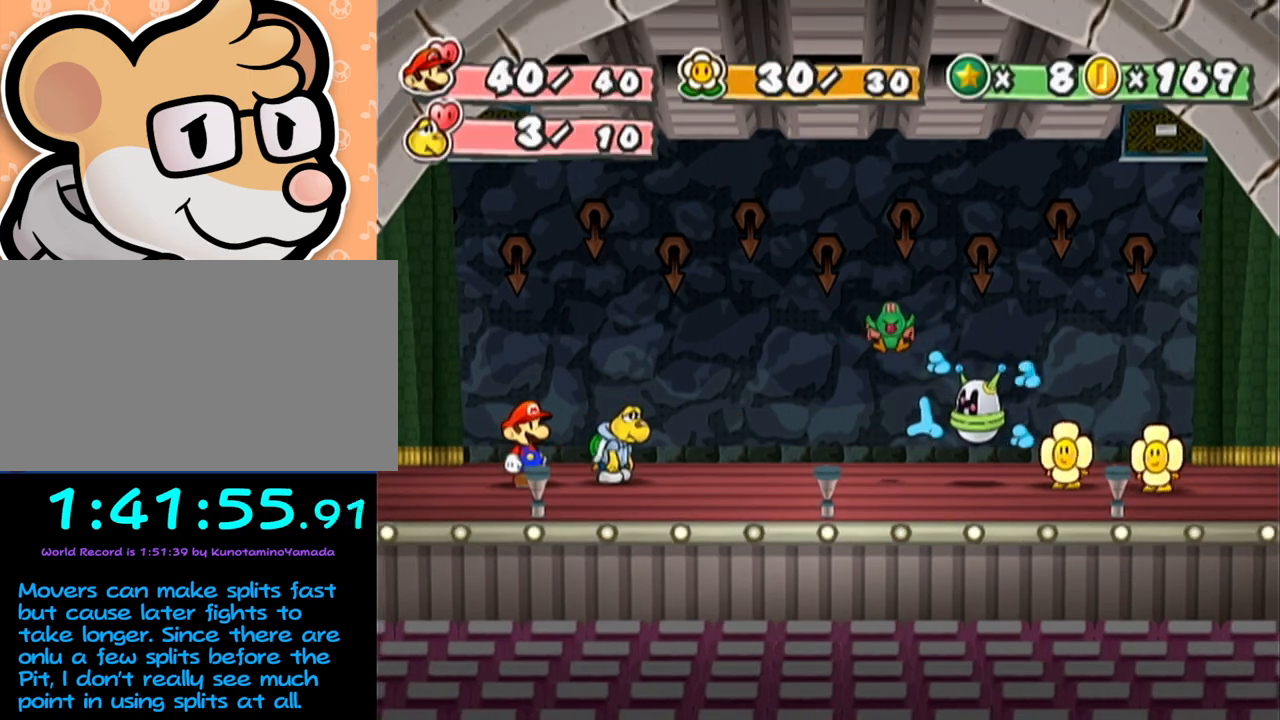
{"buttons": ["A"], "left_stick": "center", "events": [[433, "A", "down"]]}
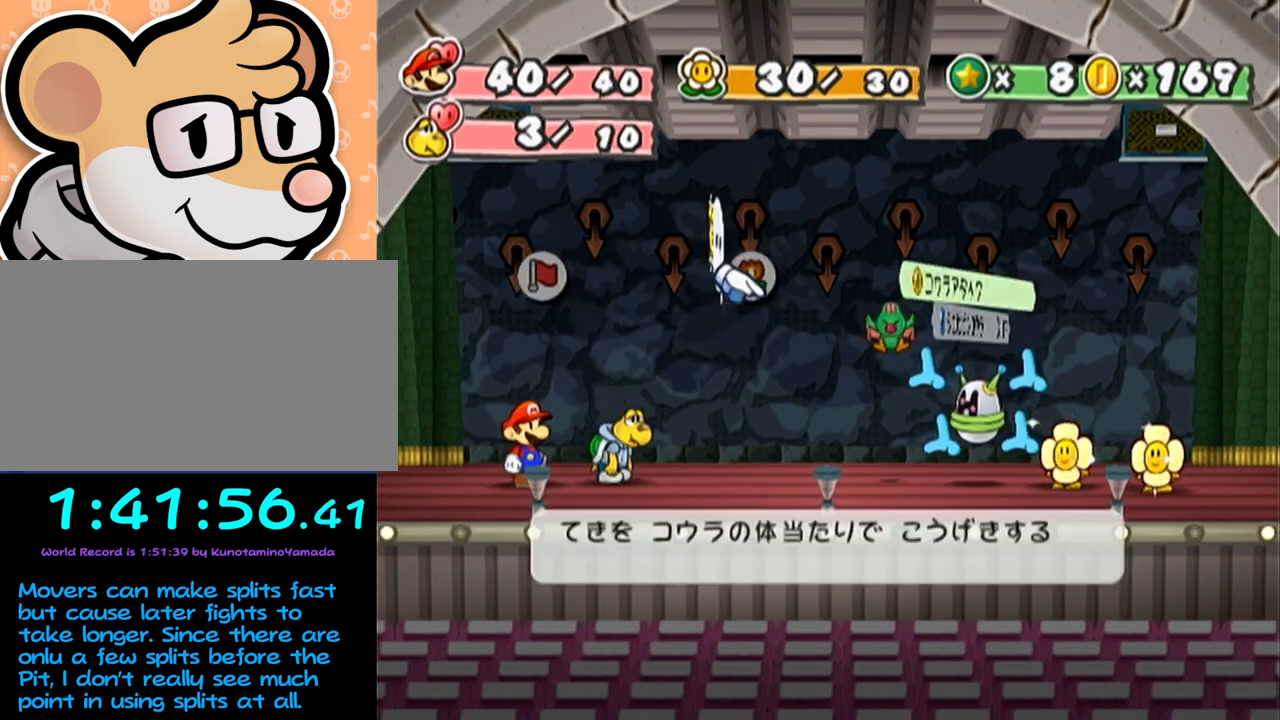
{"buttons": [], "left_stick": "left", "events": [[17, "A", "up"], [17, "left_stick", "down"], [117, "A", "down"], [150, "left_stick", "center"], [183, "A", "up"], [217, "A", "down"], [300, "A", "up"], [367, "left_stick", "left"]]}
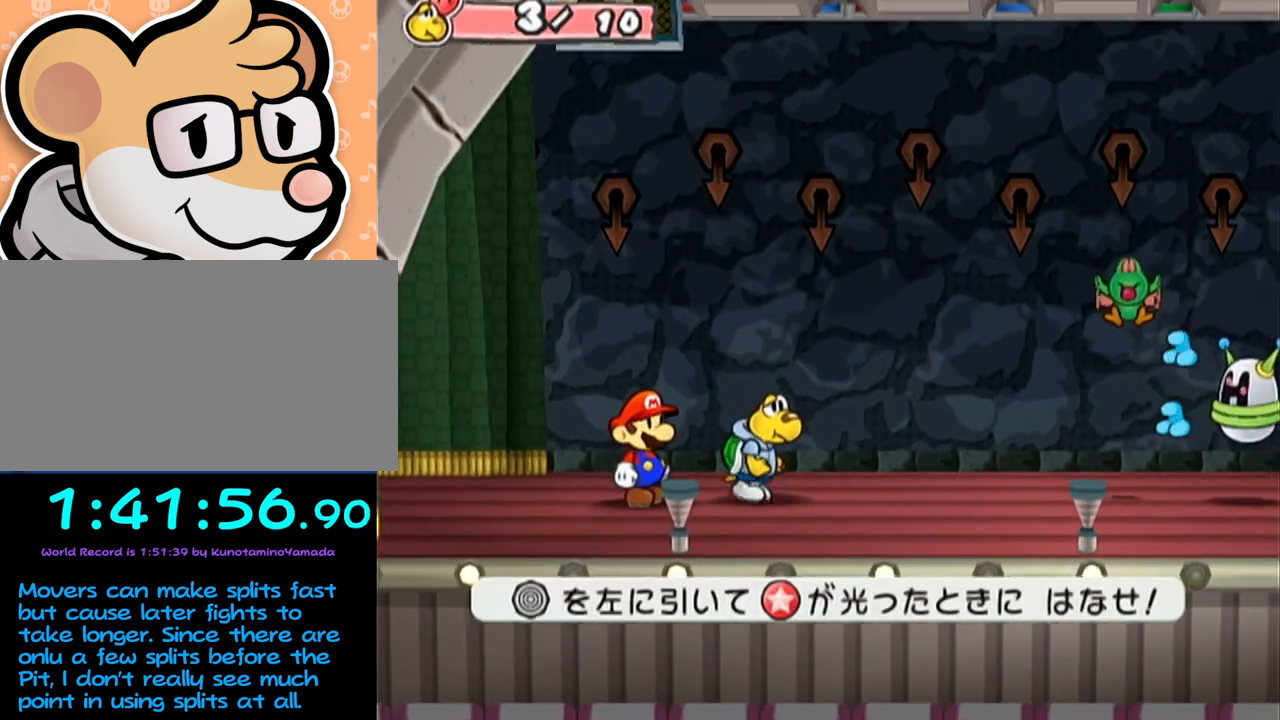
{"buttons": [], "left_stick": "left", "events": []}
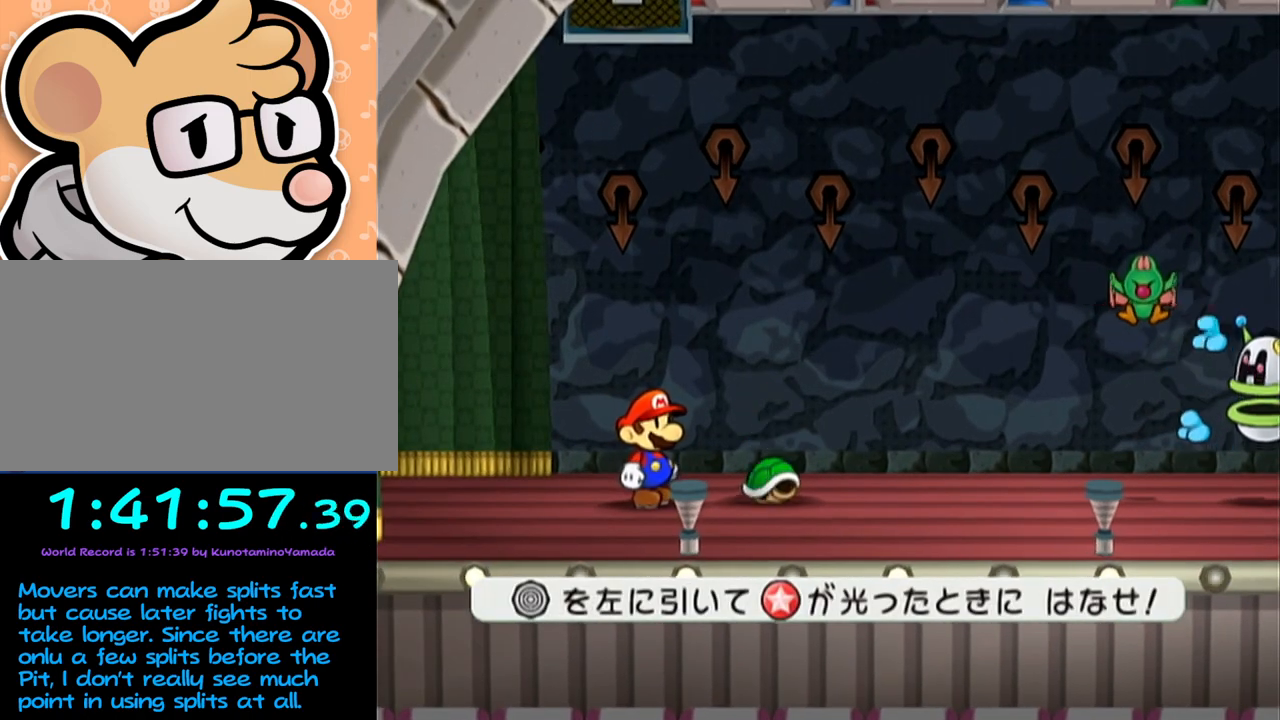
{"buttons": [], "left_stick": "left", "events": []}
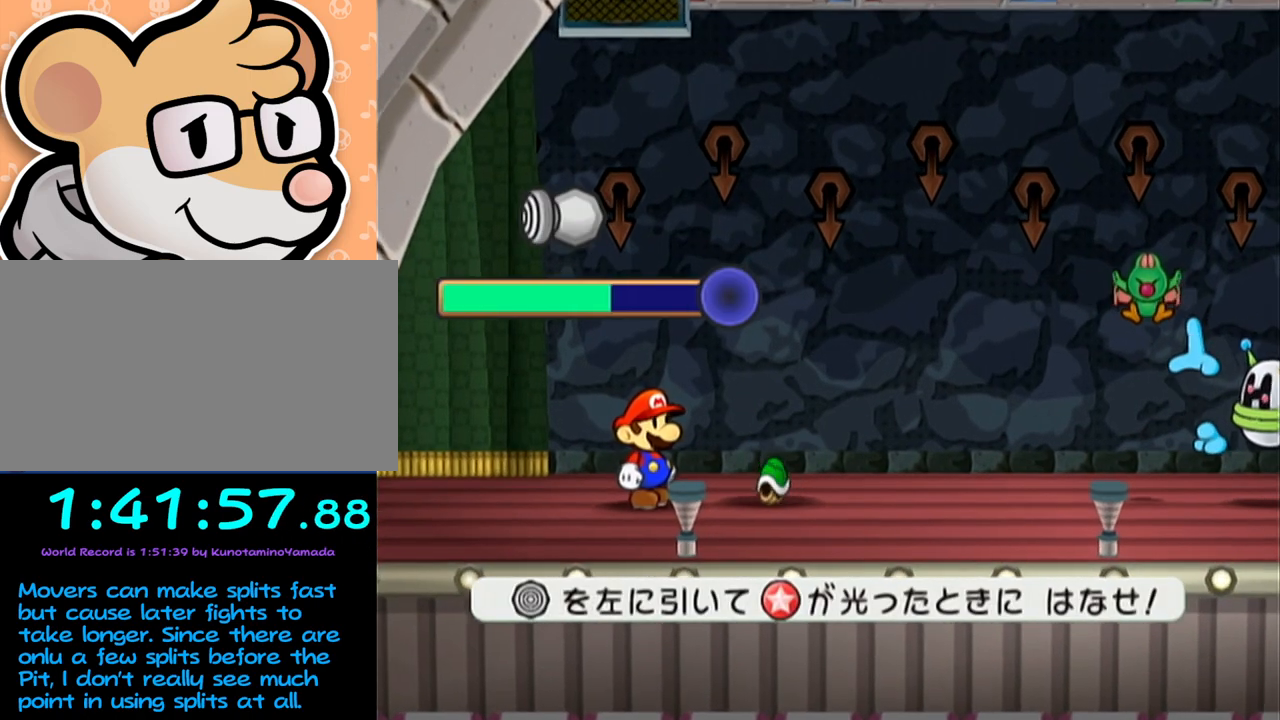
{"buttons": [], "left_stick": "center", "events": [[200, "left_stick", "center"]]}
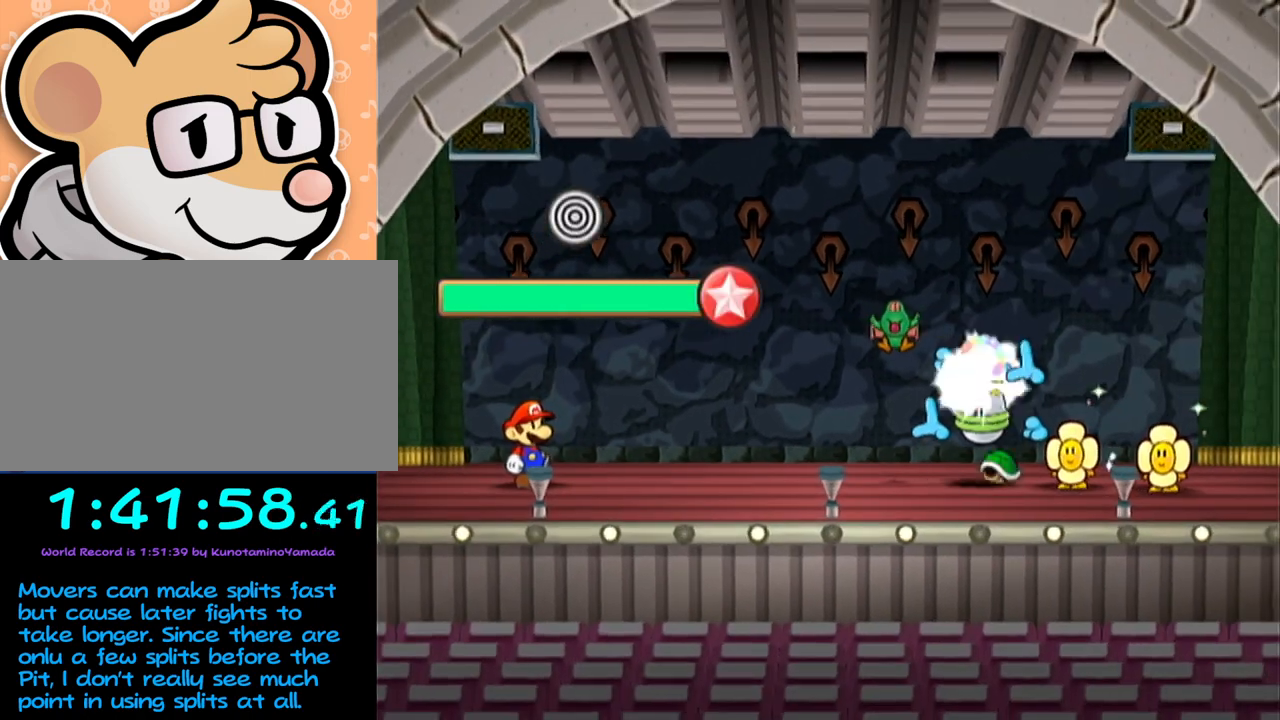
{"buttons": [], "left_stick": "center", "events": []}
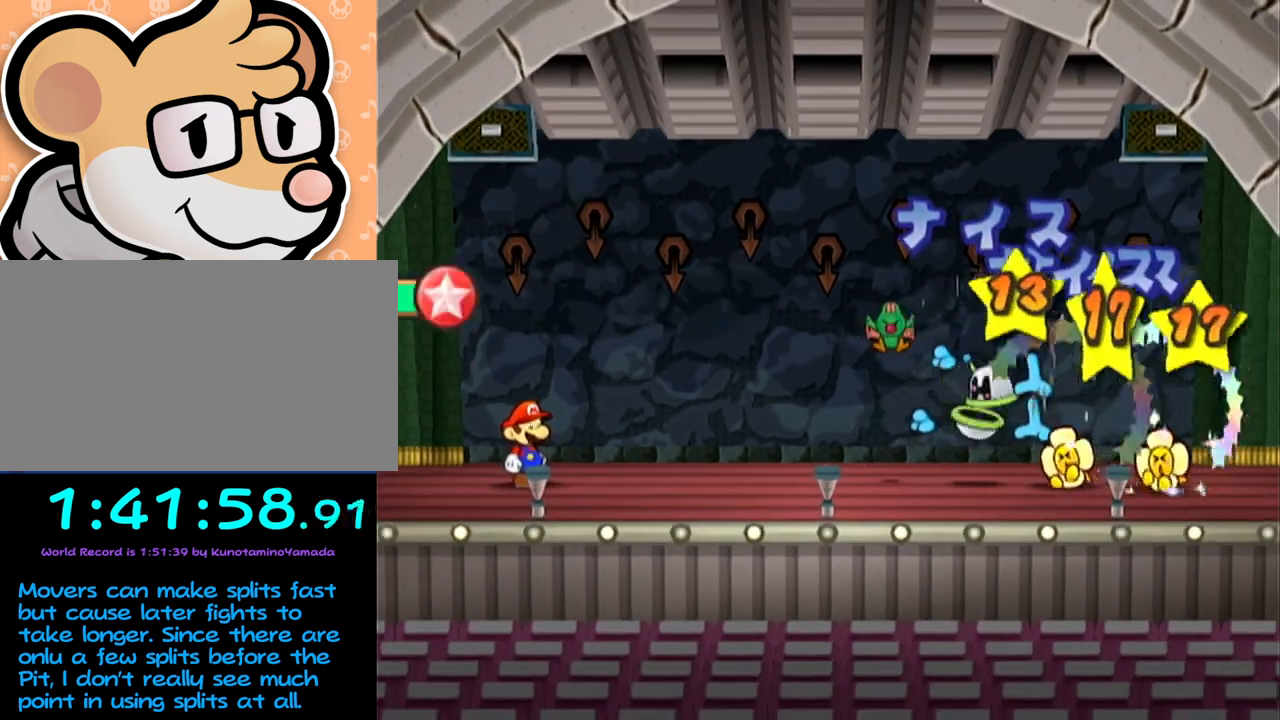
{"buttons": [], "left_stick": "center", "events": []}
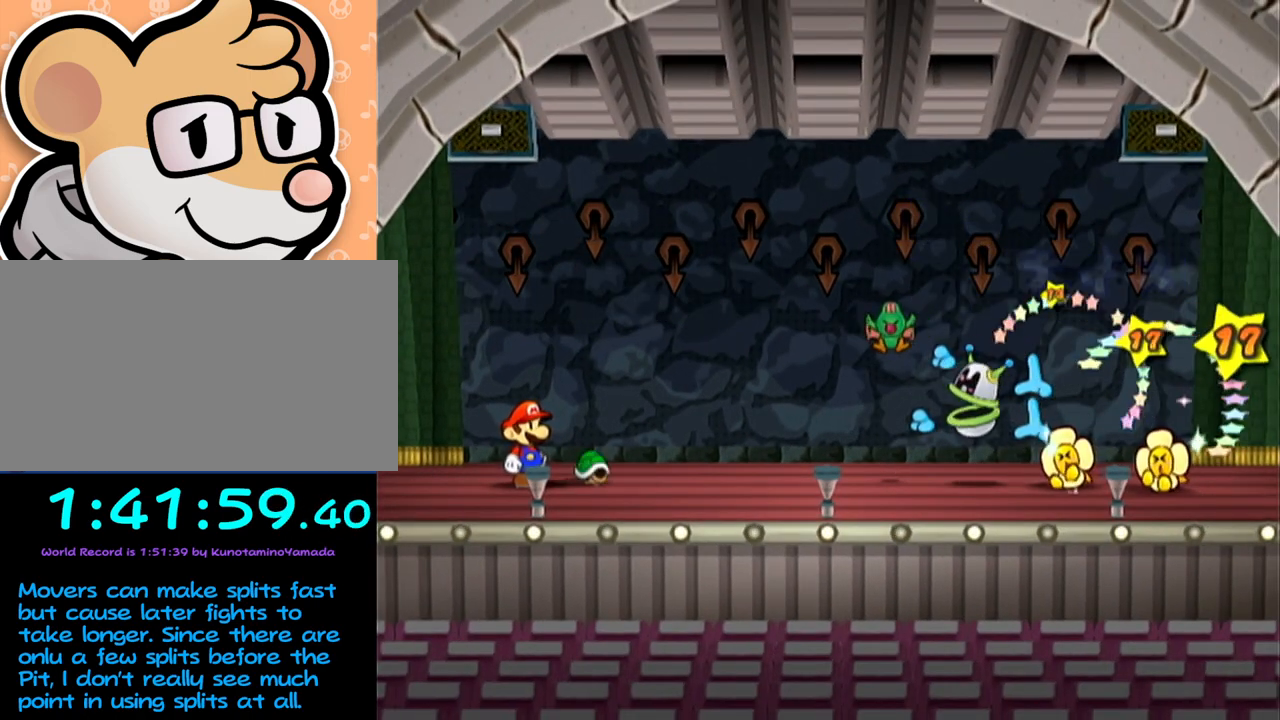
{"buttons": [], "left_stick": "center", "events": []}
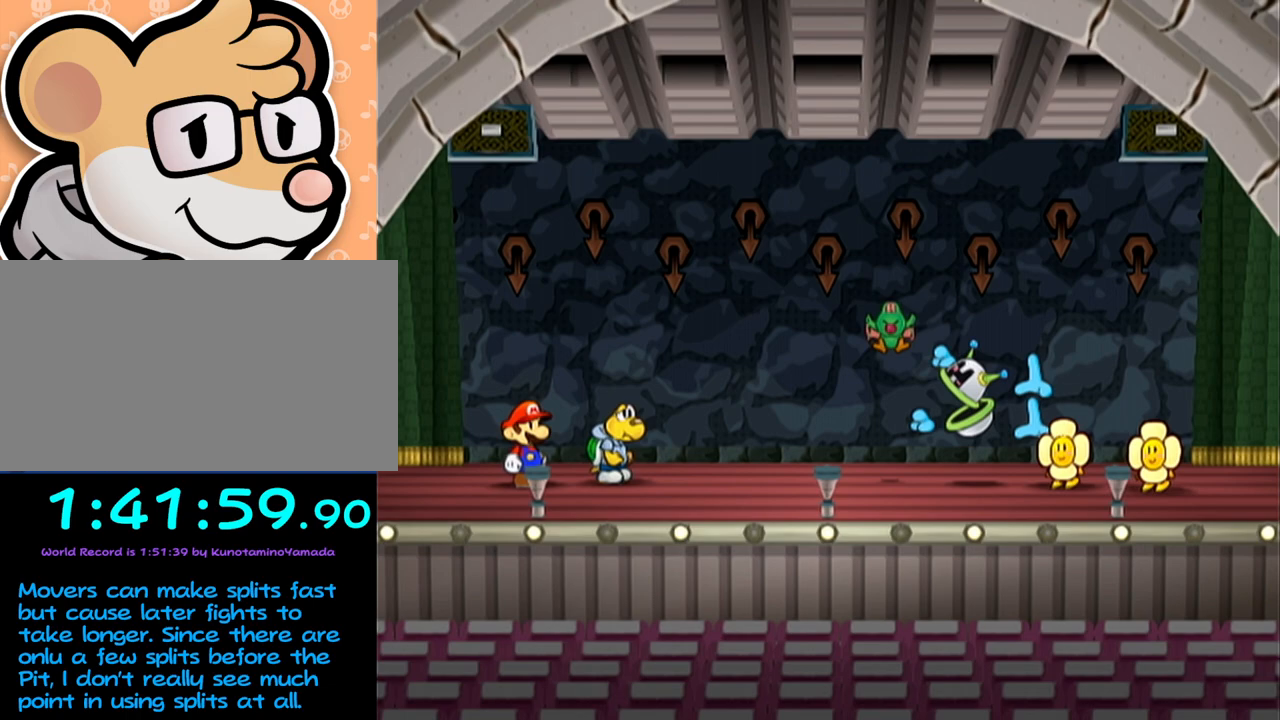
{"buttons": [], "left_stick": "center", "events": []}
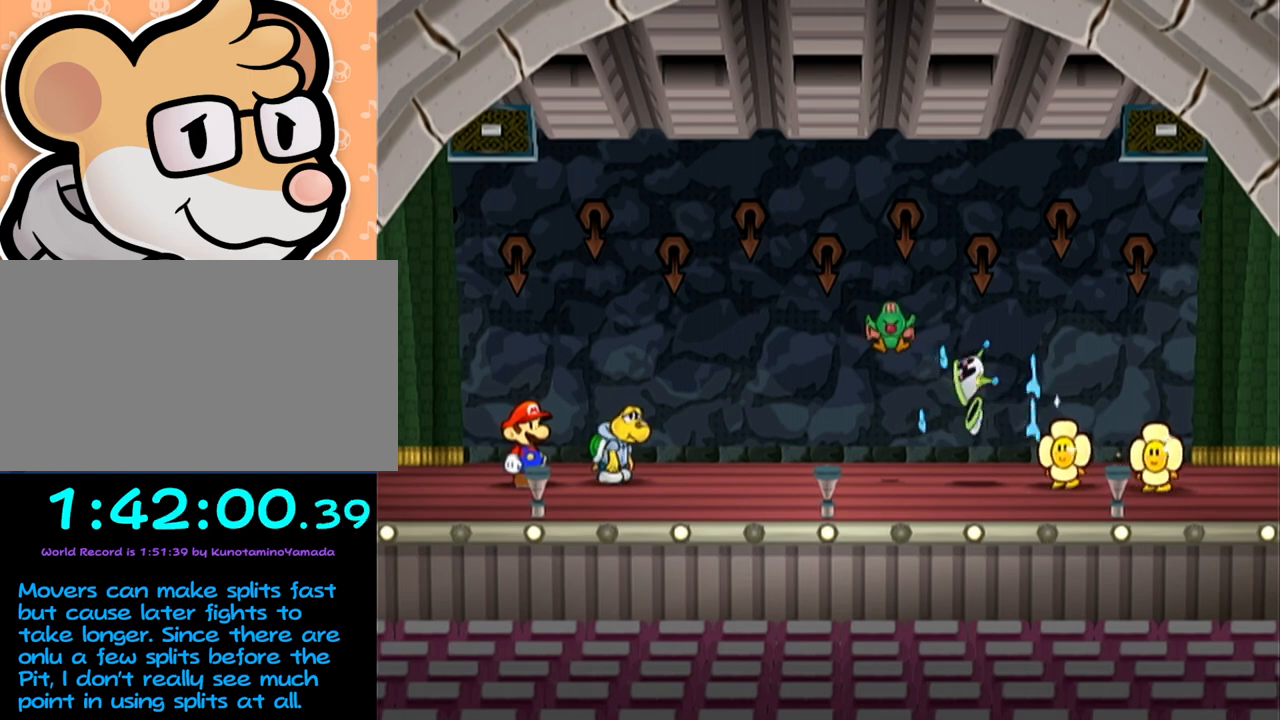
{"buttons": [], "left_stick": "center", "events": []}
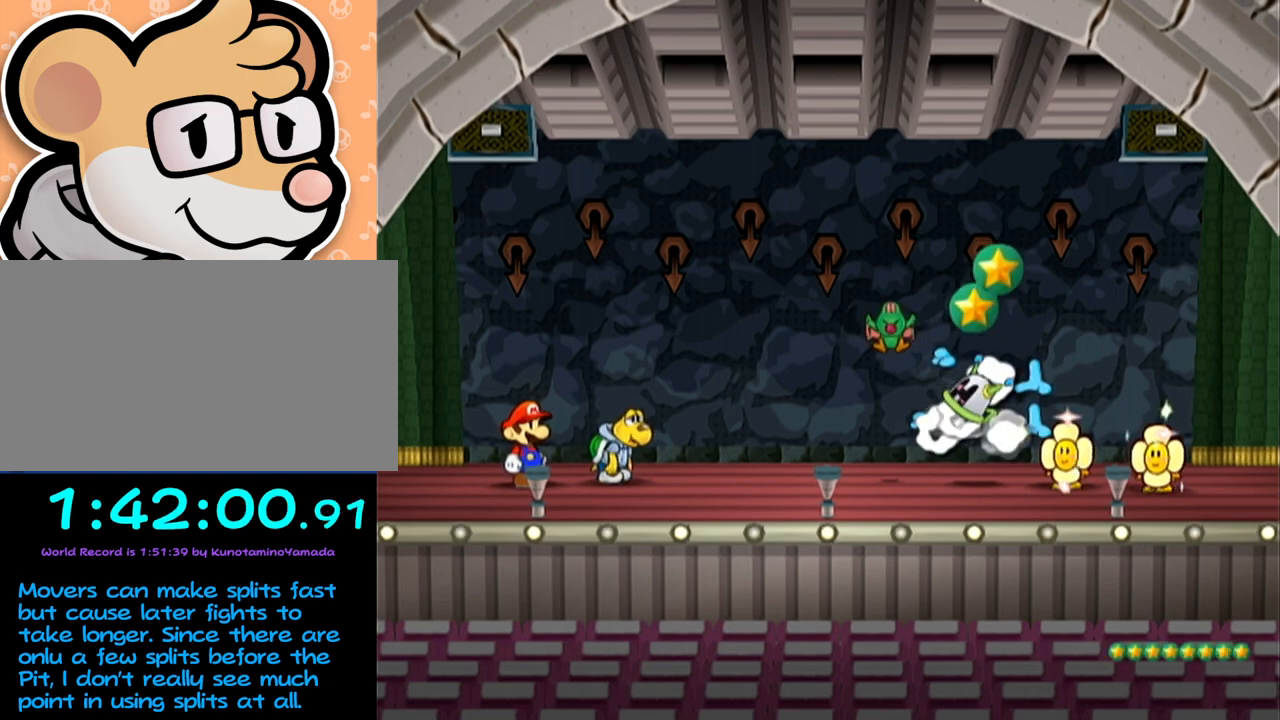
{"buttons": [], "left_stick": "center", "events": []}
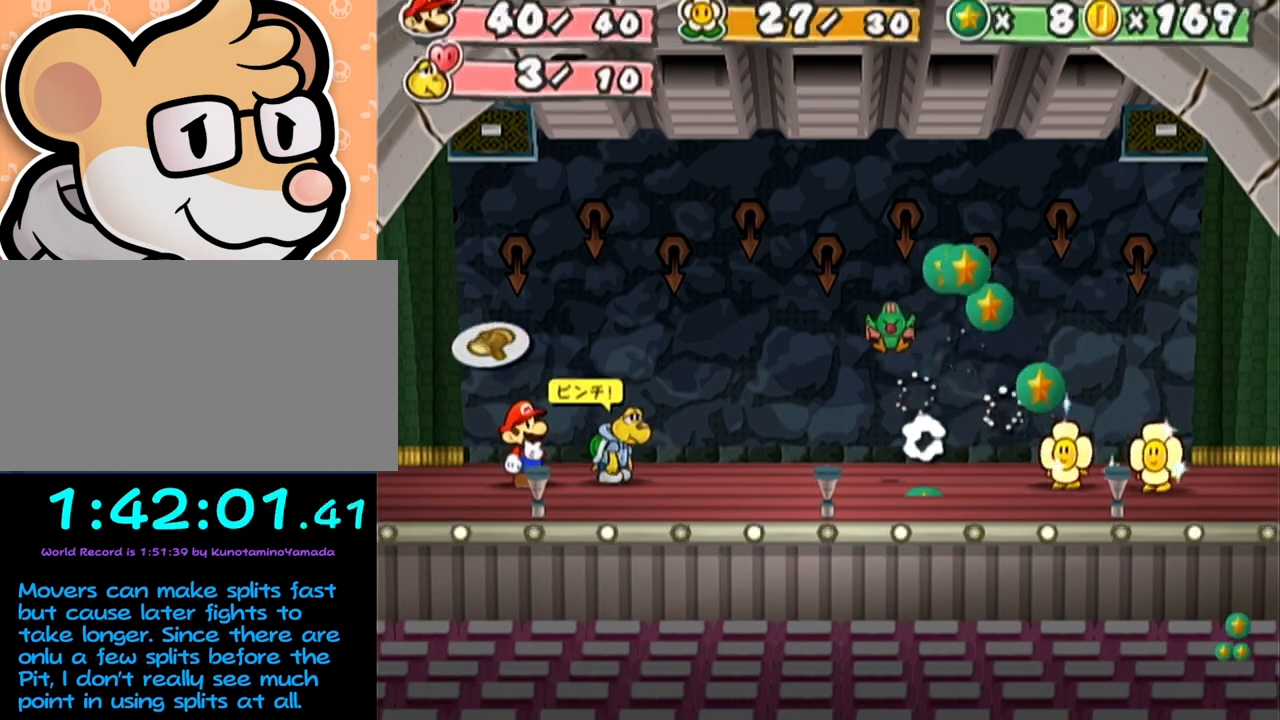
{"buttons": [], "left_stick": "left", "events": [[400, "left_stick", "left"]]}
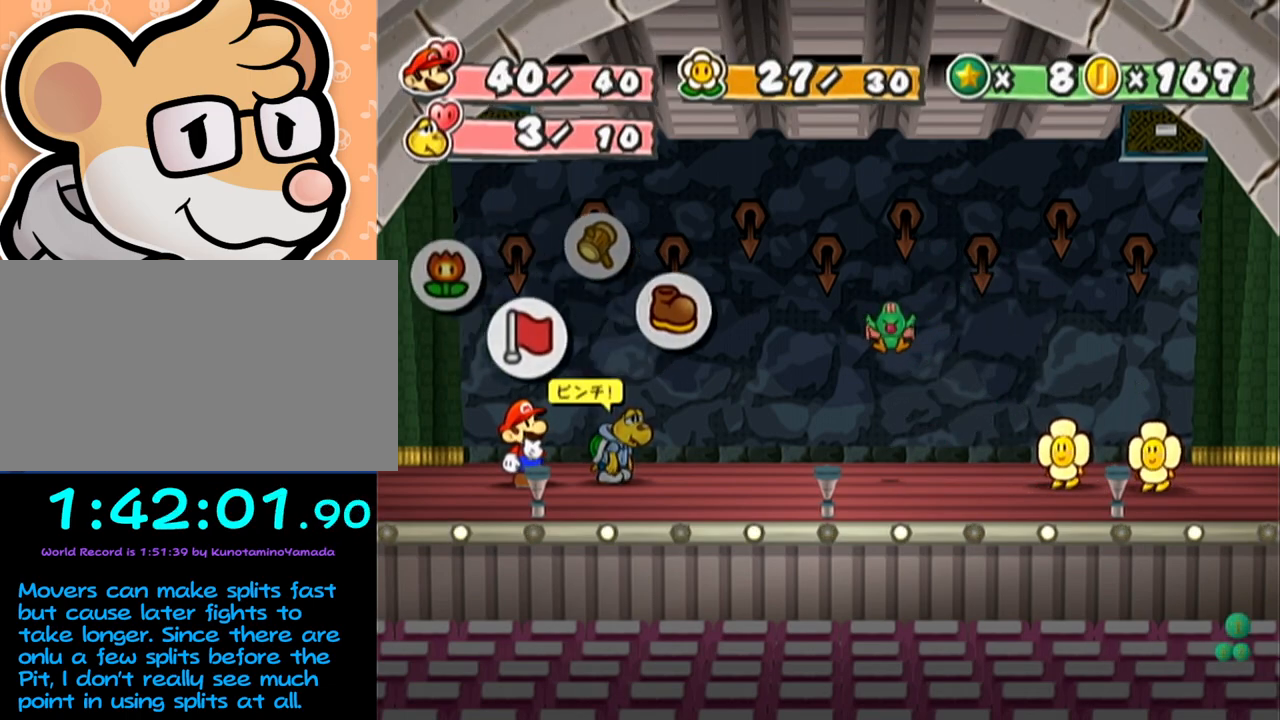
{"buttons": [], "left_stick": "center", "events": [[33, "left_stick", "center"], [117, "A", "down"], [167, "A", "up"], [200, "A", "down"], [267, "A", "up"], [267, "left_stick", "down"], [367, "A", "down"], [400, "left_stick", "center"], [433, "A", "up"]]}
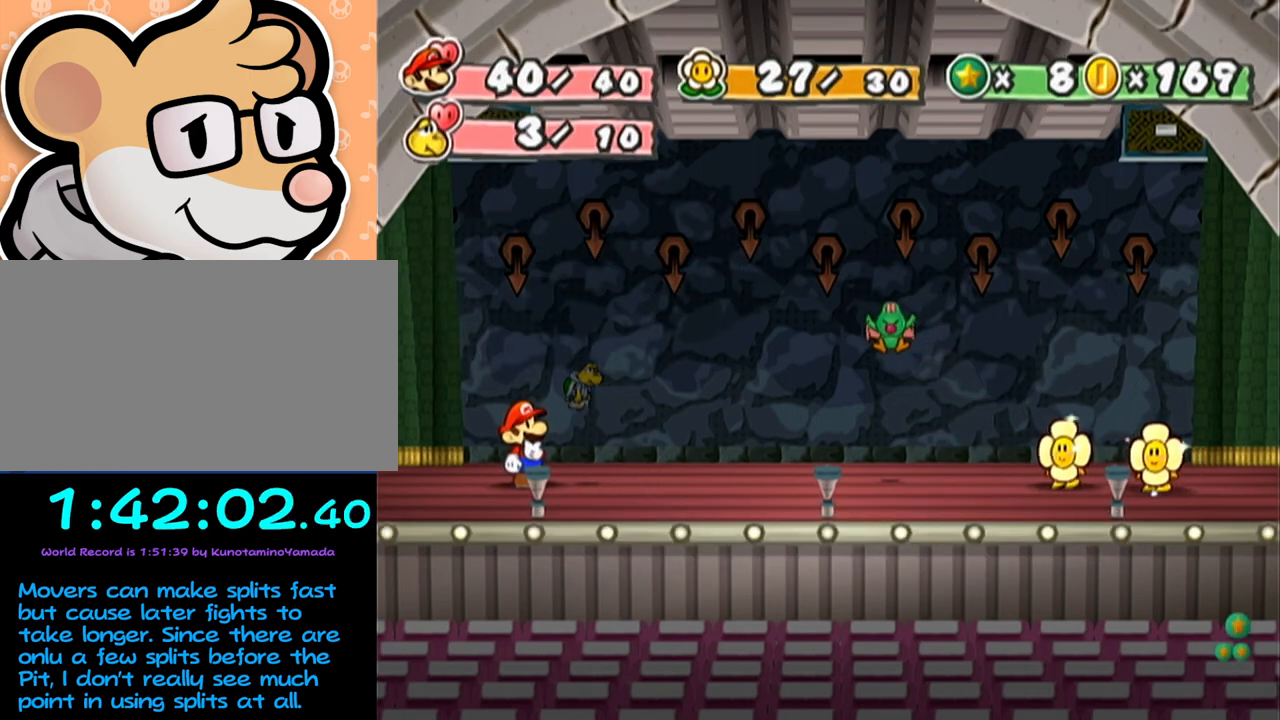
{"buttons": [], "left_stick": "center", "events": []}
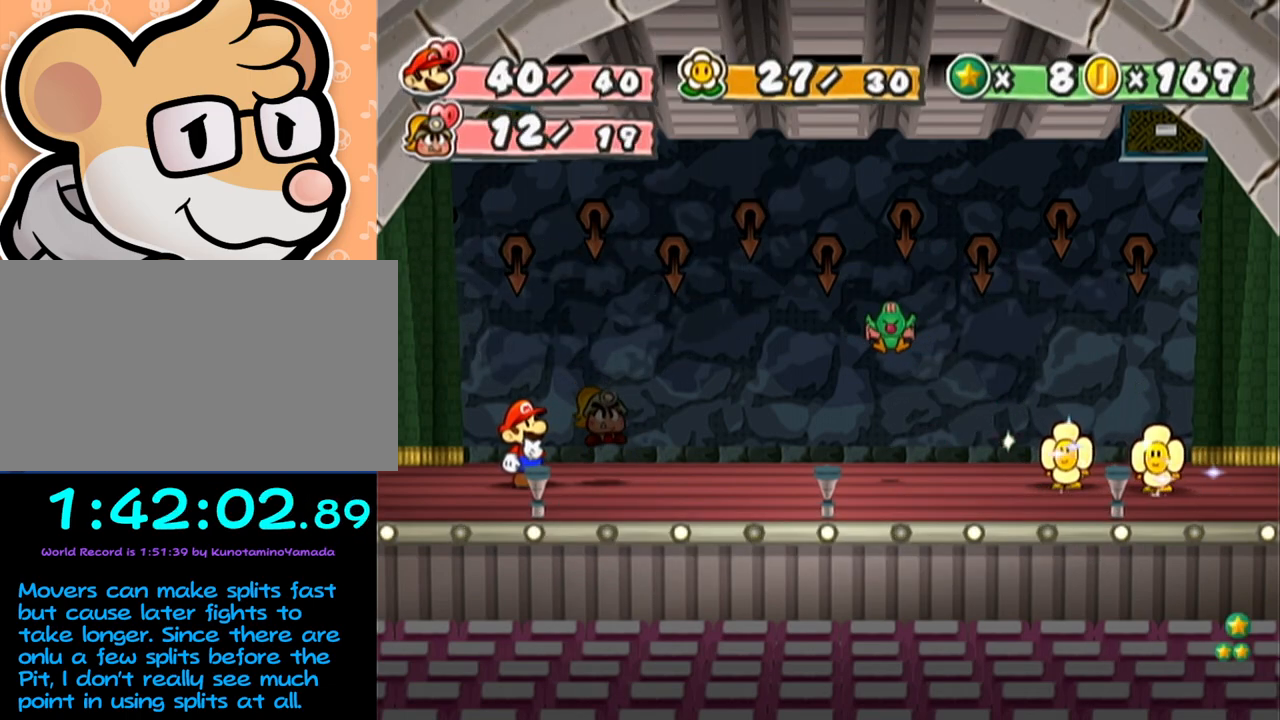
{"buttons": [], "left_stick": "center", "events": []}
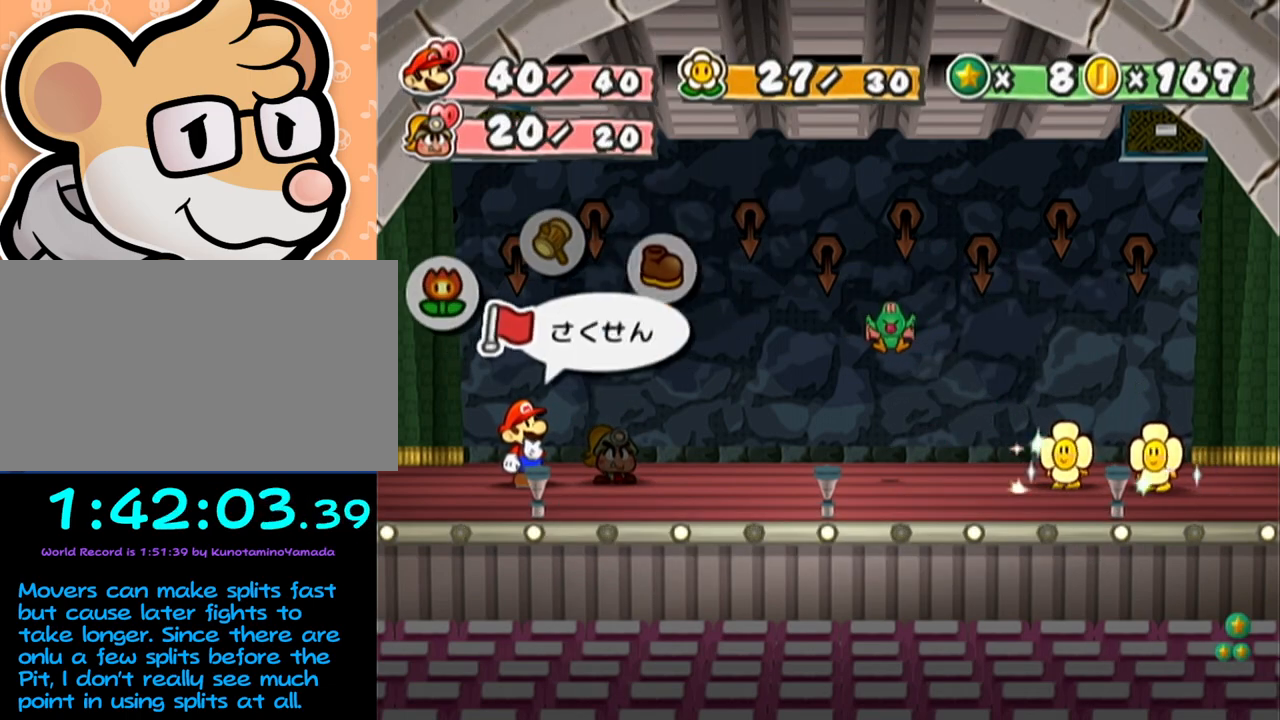
{"buttons": [], "left_stick": "center", "events": [[150, "left_stick", "left"], [233, "left_stick", "center"], [367, "left_stick", "left"], [467, "left_stick", "center"]]}
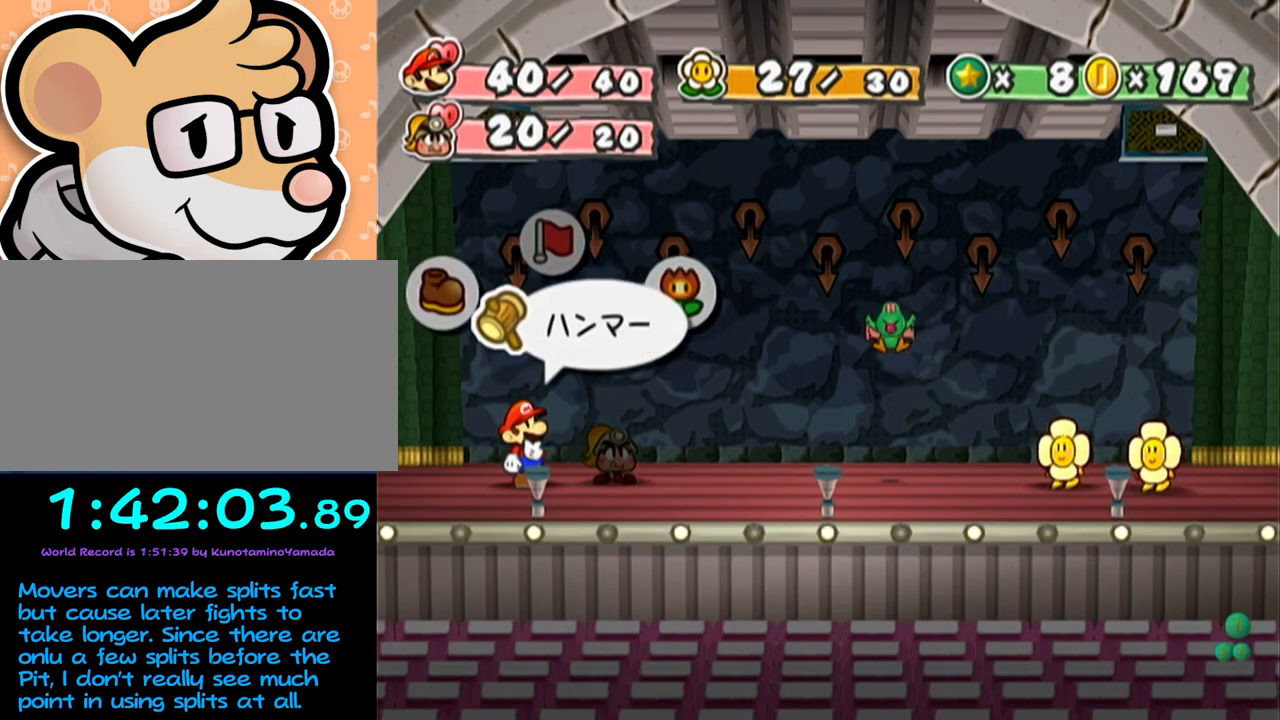
{"buttons": [], "left_stick": "left", "events": [[83, "A", "down"], [117, "A", "up"], [167, "left_stick", "down"], [233, "A", "down"], [267, "A", "up"], [267, "left_stick", "center"], [300, "A", "down"], [400, "A", "up"], [483, "left_stick", "left"]]}
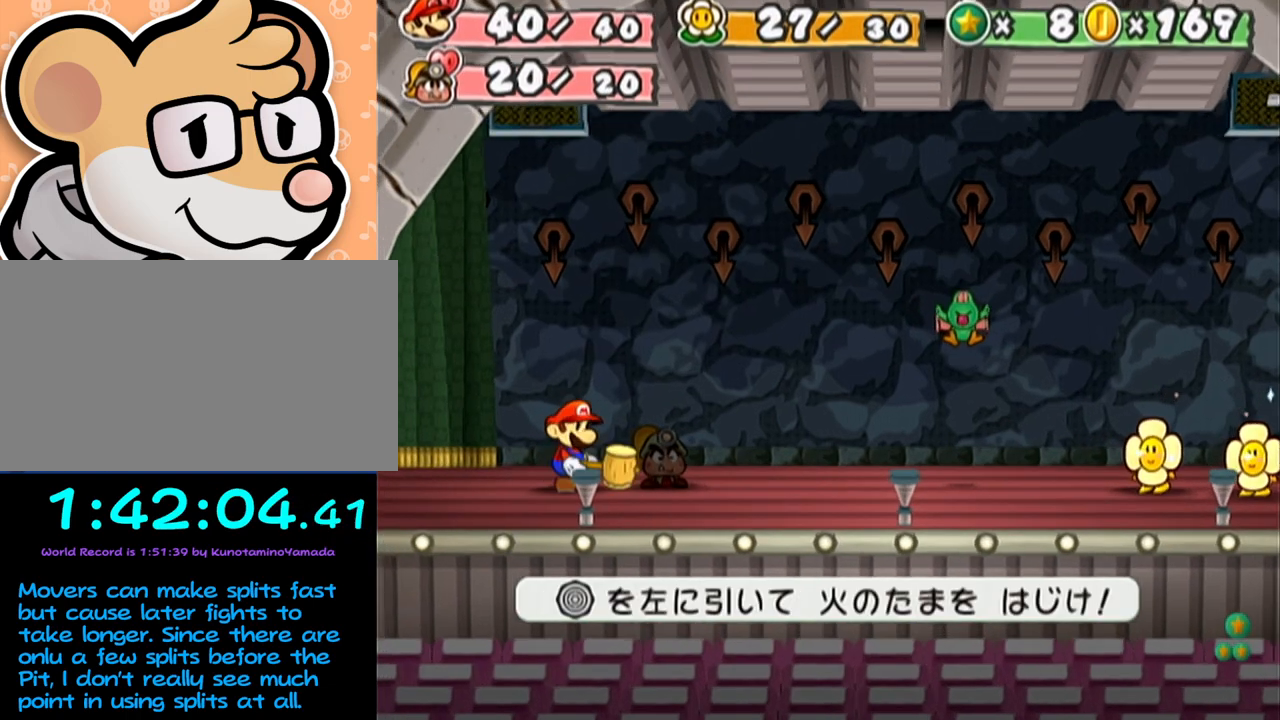
{"buttons": [], "left_stick": "left", "events": []}
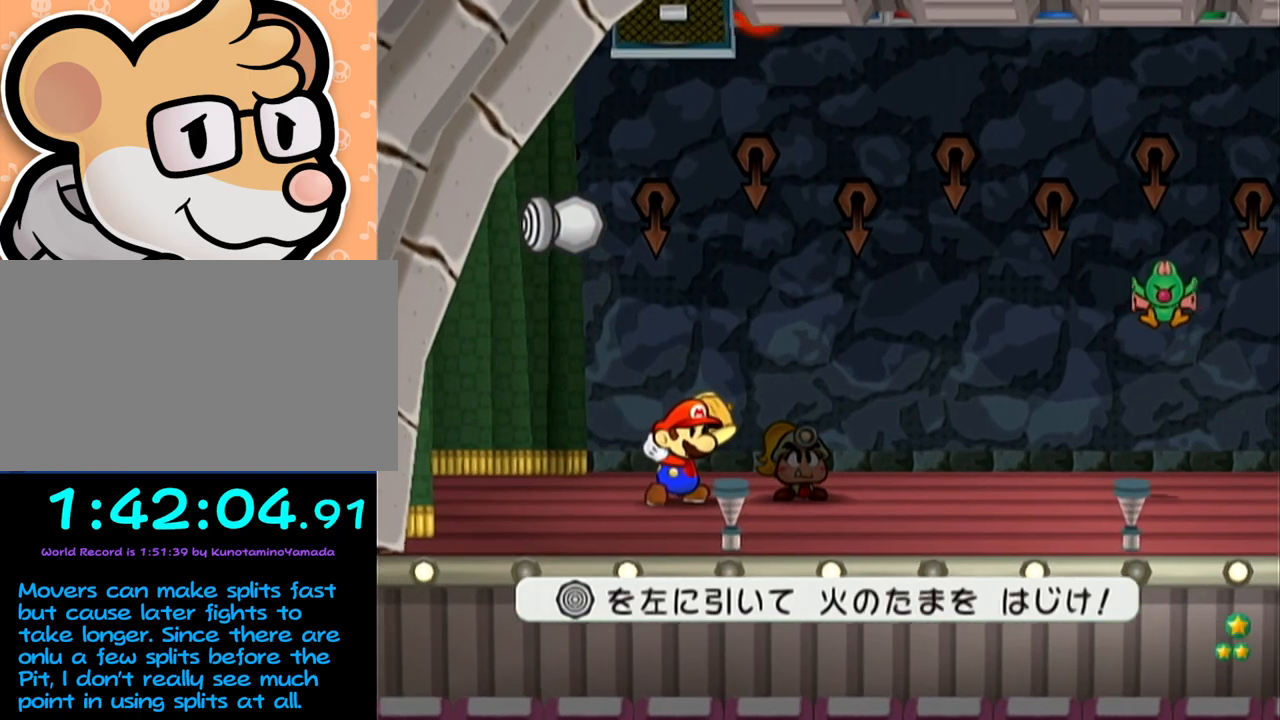
{"buttons": [], "left_stick": "left", "events": []}
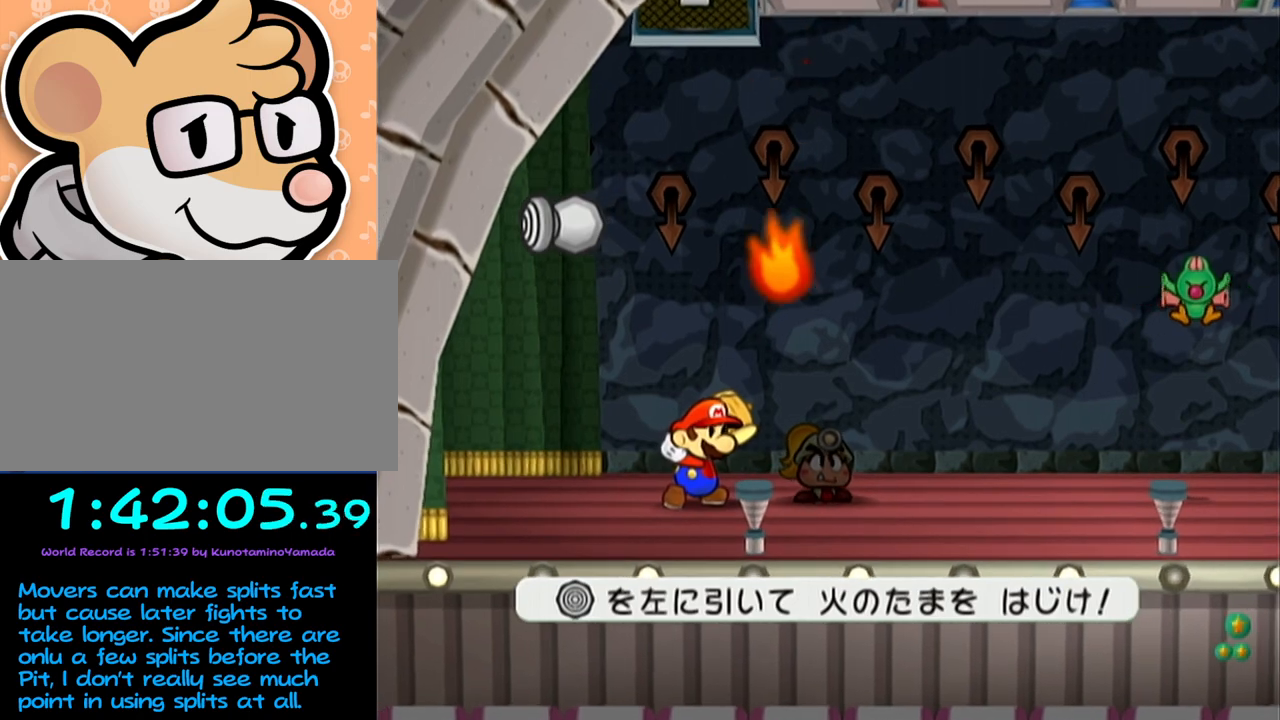
{"buttons": [], "left_stick": "center", "events": [[200, "left_stick", "center"], [400, "A", "down"], [500, "A", "up"]]}
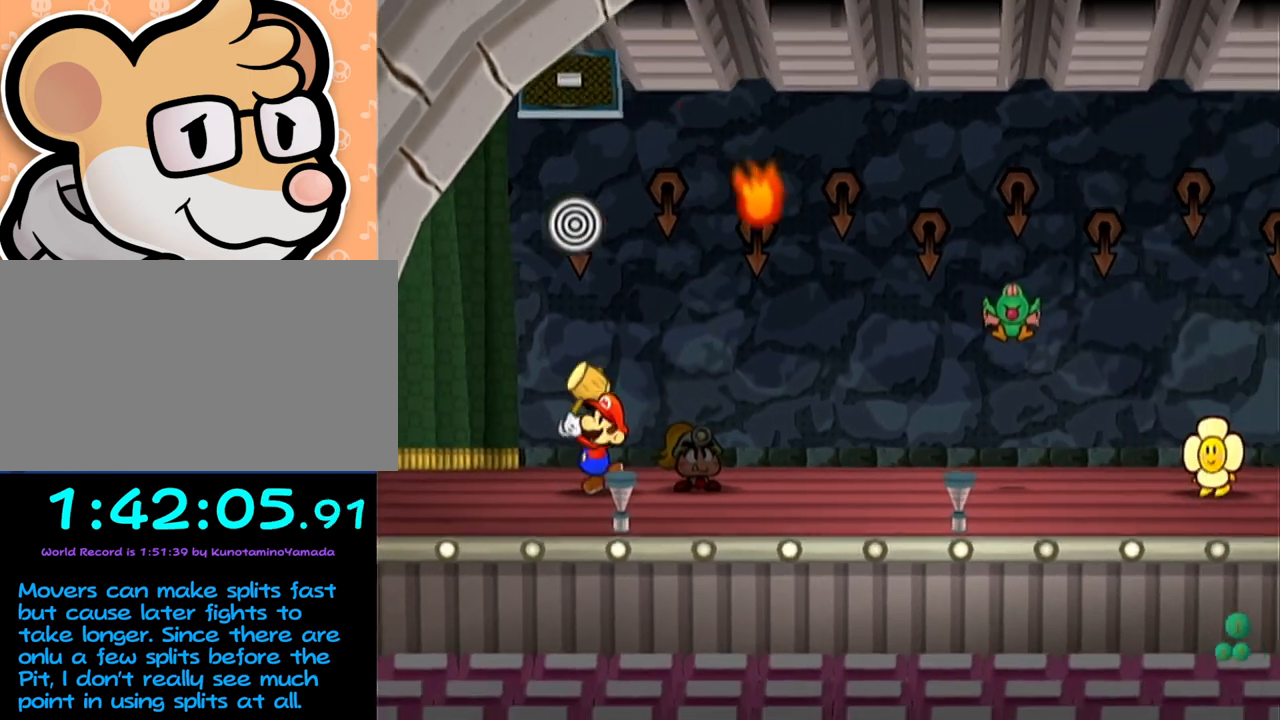
{"buttons": [], "left_stick": "center", "events": []}
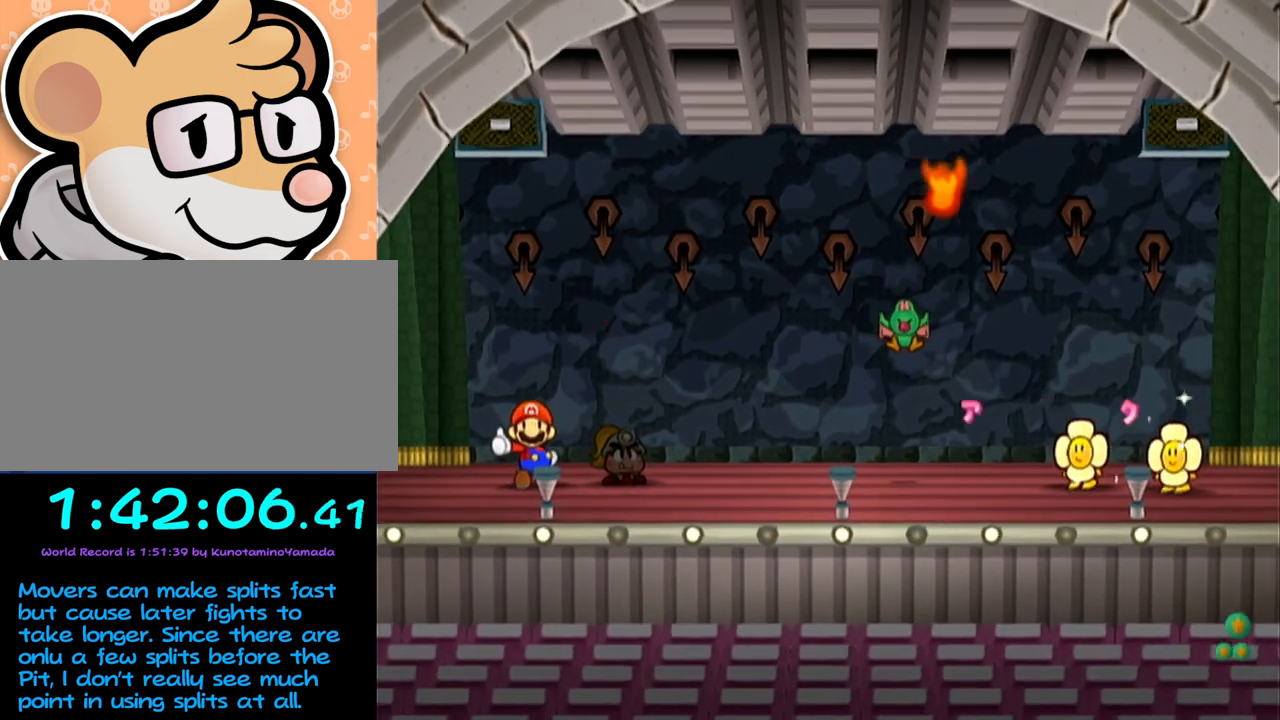
{"buttons": [], "left_stick": "center", "events": []}